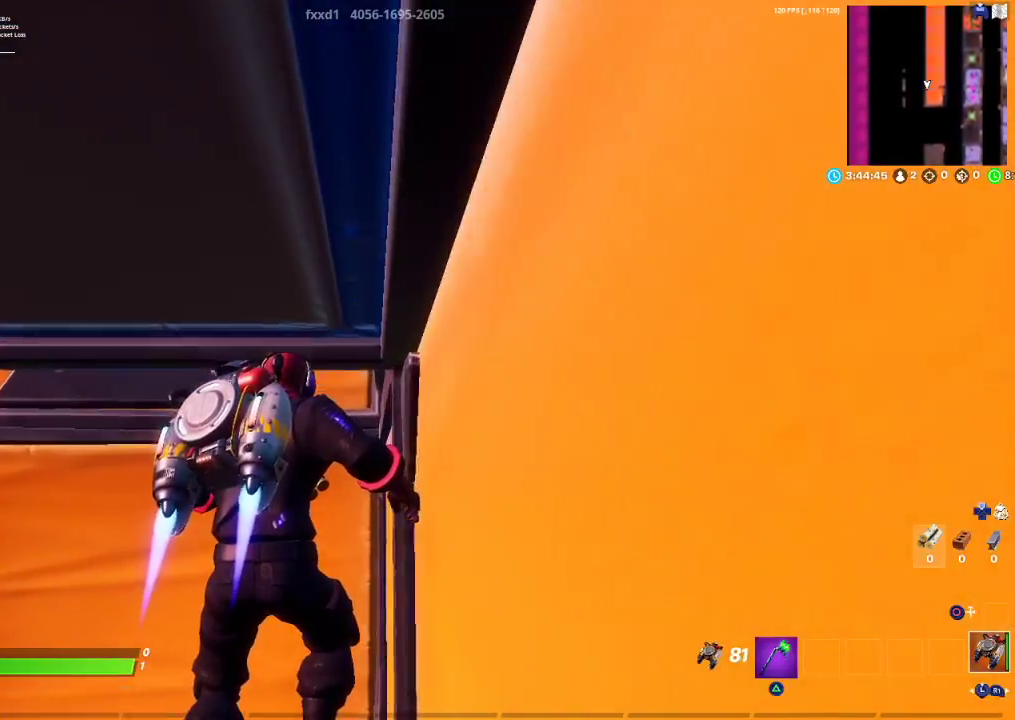
Gameplay with a controller (PlayStation layout); each line is a JSON object with the inputs held at the frame after it. "events" lists button and stick changes between this image and that frame as [ms after this image, input, new state], when the widget could be followed in between.
{"buttons": ["CROSS"], "left_stick": "up-right", "right_stick": "center", "events": []}
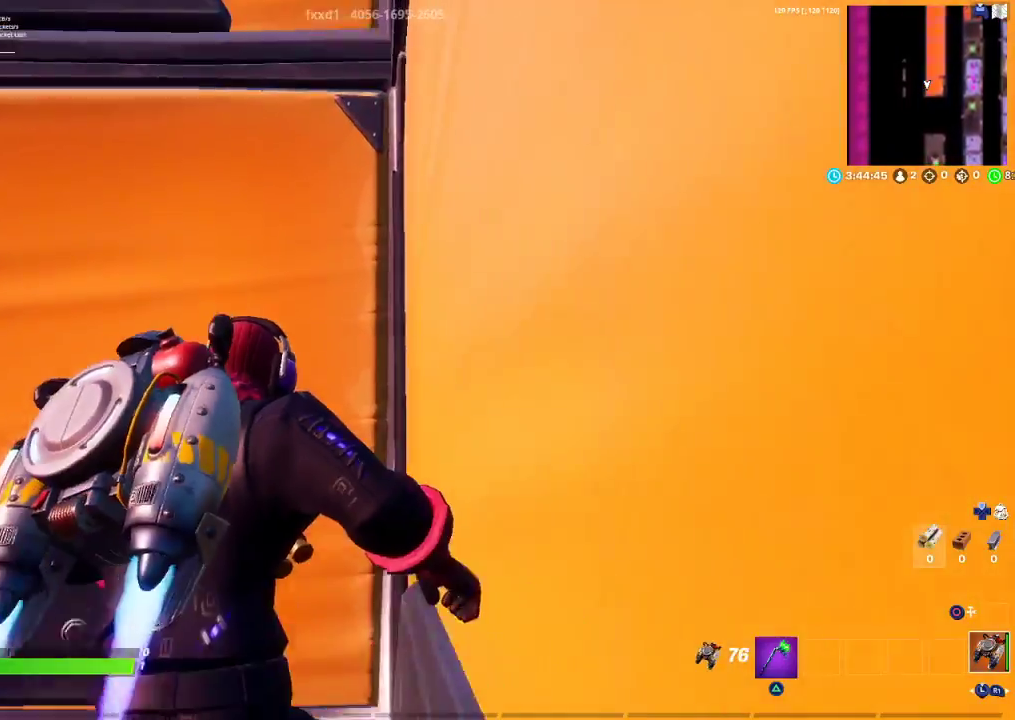
{"buttons": ["CROSS"], "left_stick": "up-right", "right_stick": "center", "events": []}
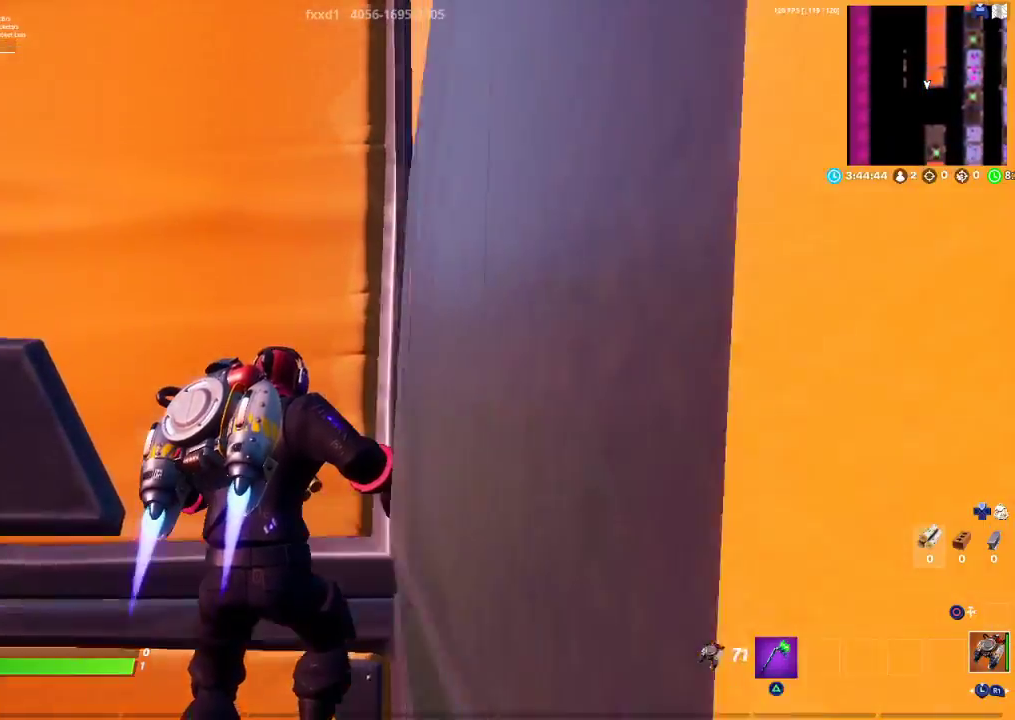
{"buttons": ["CROSS"], "left_stick": "up-right", "right_stick": "center", "events": []}
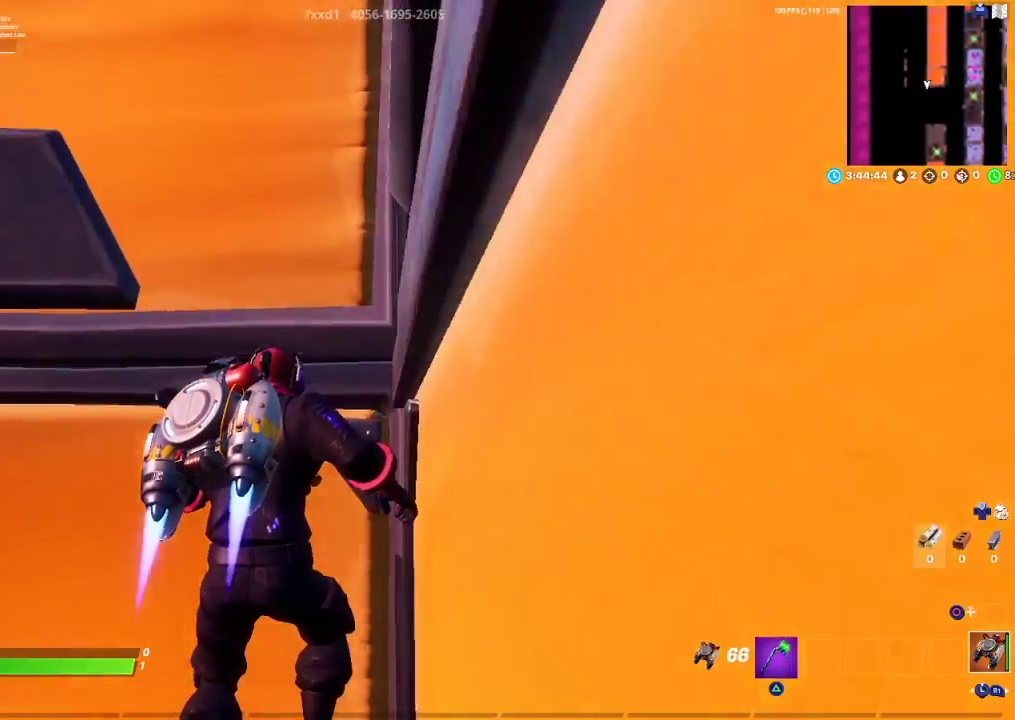
{"buttons": ["CROSS"], "left_stick": "up-right", "right_stick": "center", "events": []}
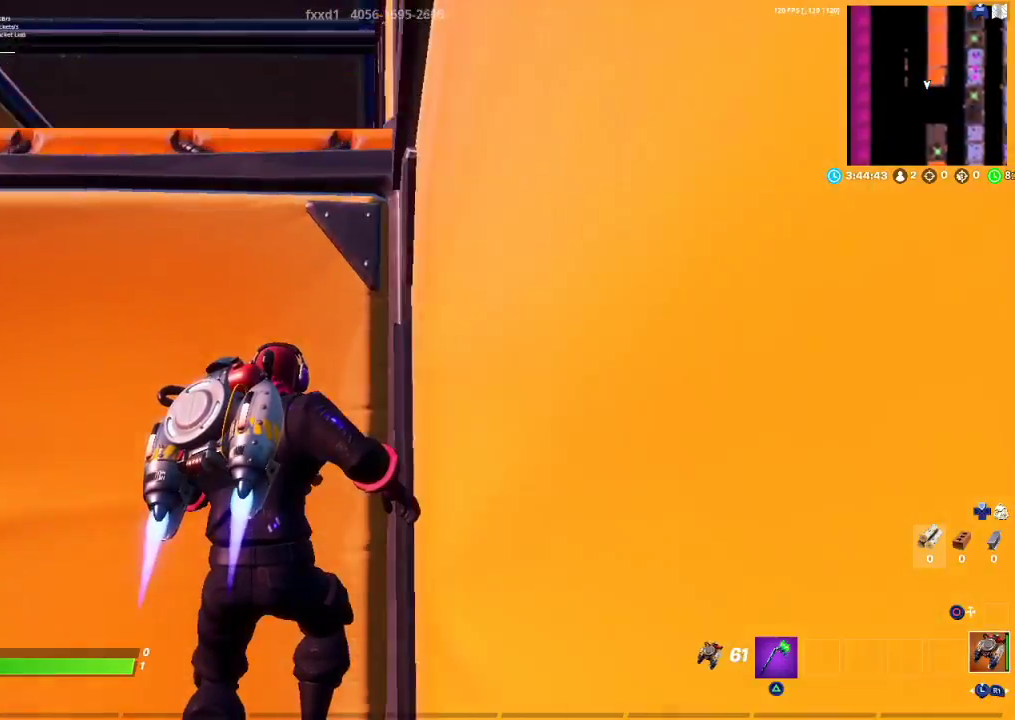
{"buttons": ["CROSS"], "left_stick": "up-right", "right_stick": "center", "events": []}
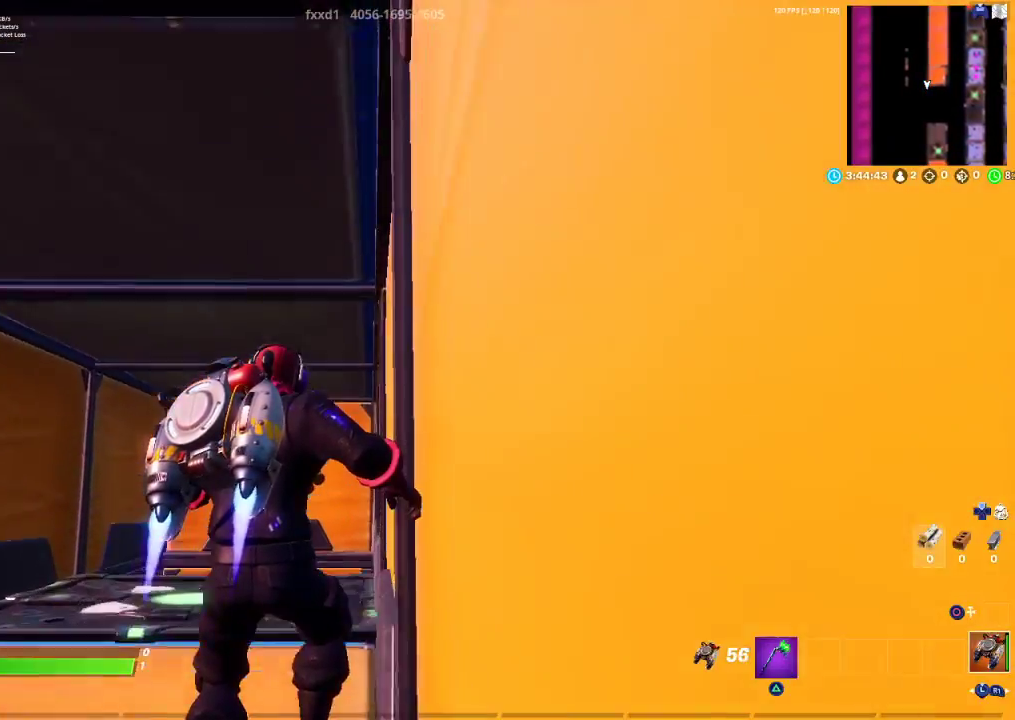
{"buttons": ["CROSS"], "left_stick": "up-right", "right_stick": "center", "events": []}
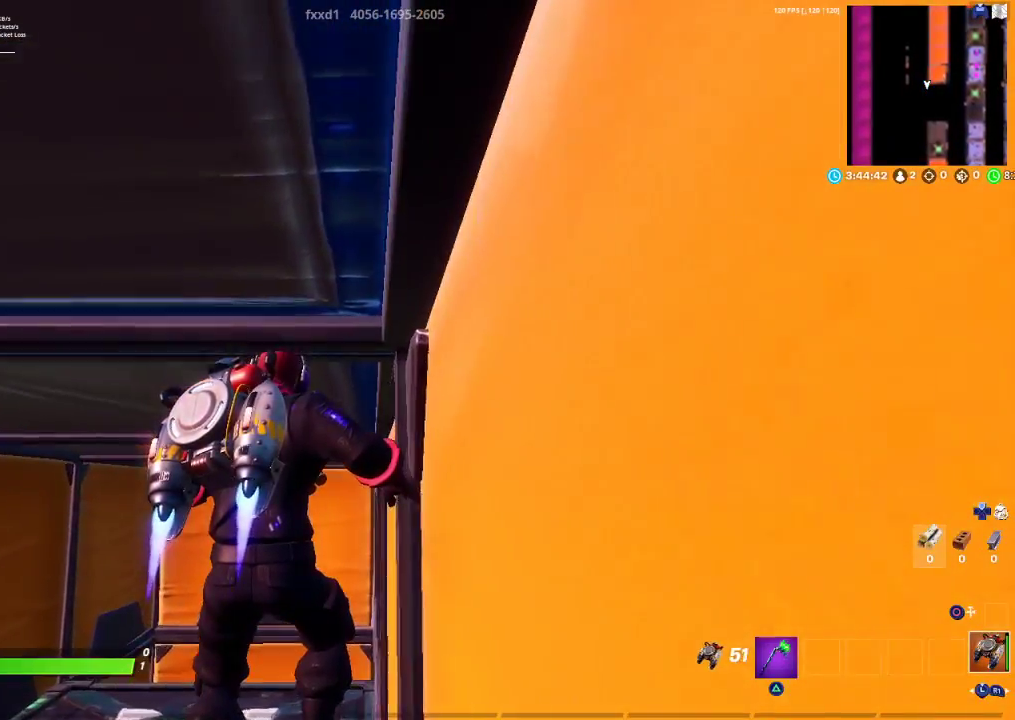
{"buttons": [], "left_stick": "up-right", "right_stick": "center", "events": [[417, "CROSS", "up"]]}
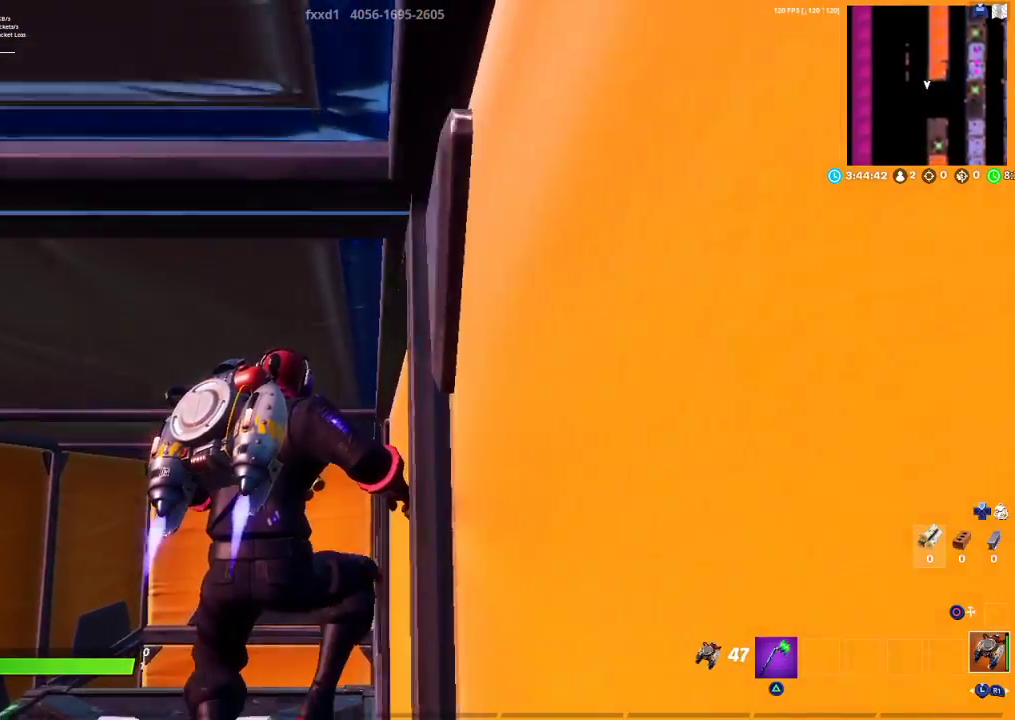
{"buttons": [], "left_stick": "up-right", "right_stick": "center", "events": []}
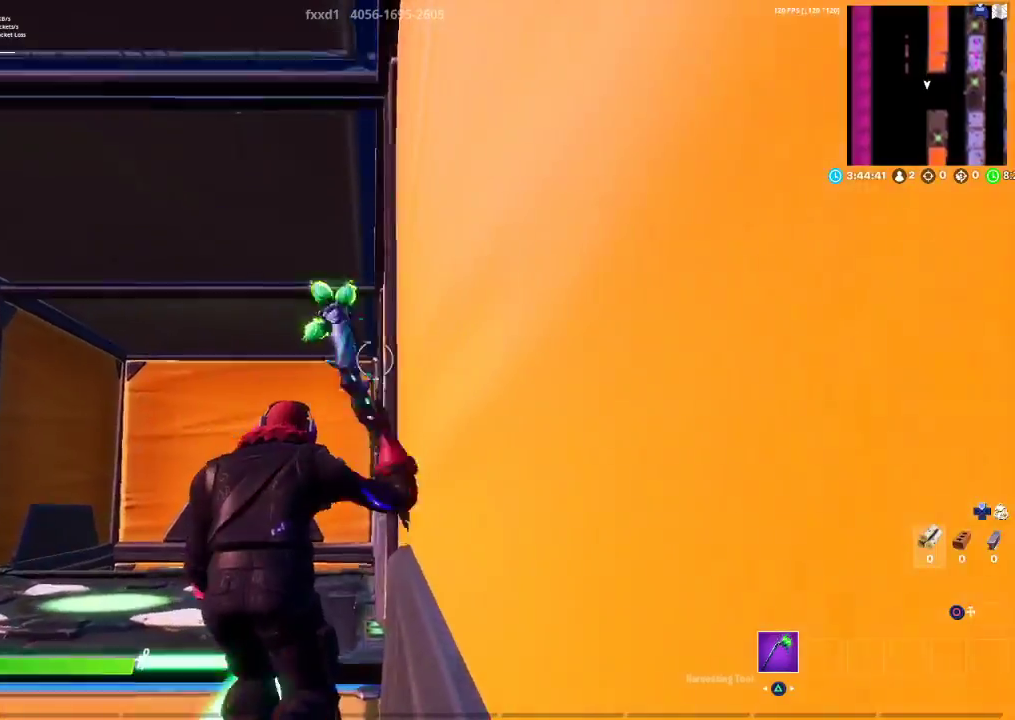
{"buttons": [], "left_stick": "up-right", "right_stick": "down-left", "events": [[450, "right_stick", "down"], [500, "right_stick", "down-left"]]}
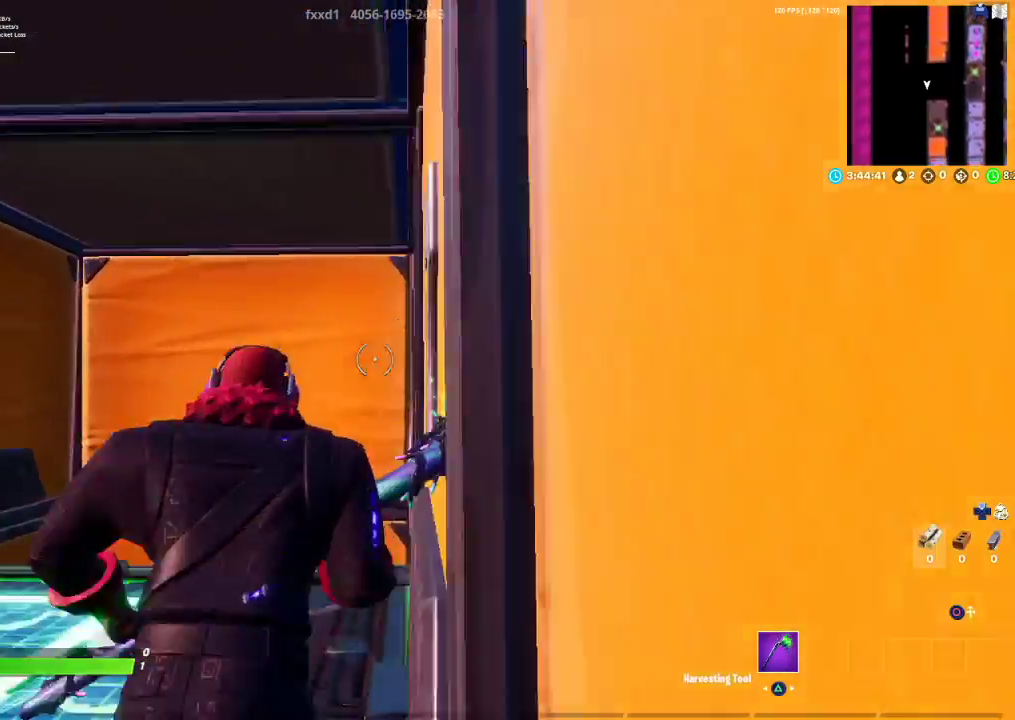
{"buttons": [], "left_stick": "up-left", "right_stick": "down", "events": [[150, "right_stick", "center"], [200, "left_stick", "up"], [367, "right_stick", "down-left"], [450, "right_stick", "down"], [483, "left_stick", "up-left"]]}
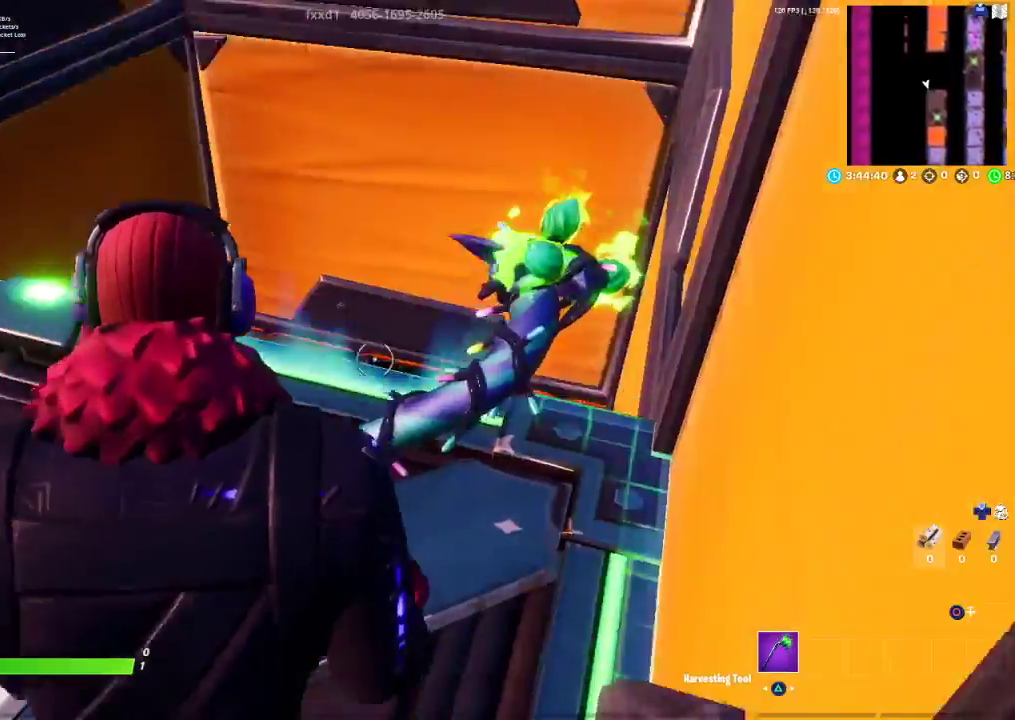
{"buttons": [], "left_stick": "down-right", "right_stick": "down-left", "events": [[200, "right_stick", "center"], [400, "left_stick", "down-right"], [467, "right_stick", "down-left"]]}
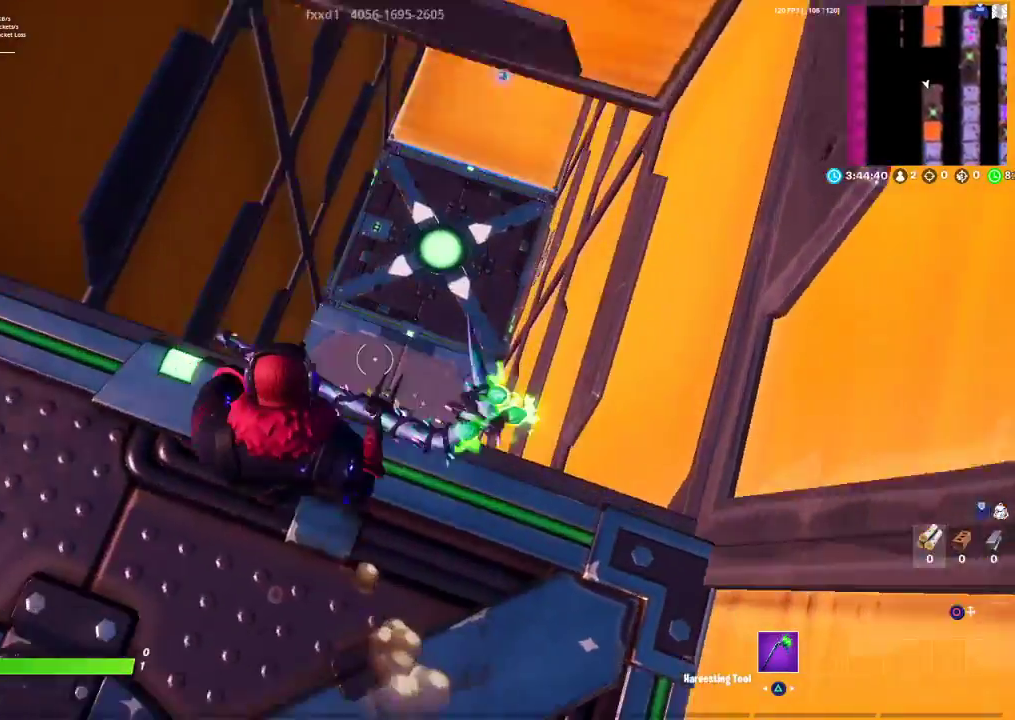
{"buttons": [], "left_stick": "up-right", "right_stick": "down", "events": [[83, "left_stick", "down"], [83, "right_stick", "center"], [200, "left_stick", "center"], [233, "right_stick", "down"], [267, "left_stick", "up-right"]]}
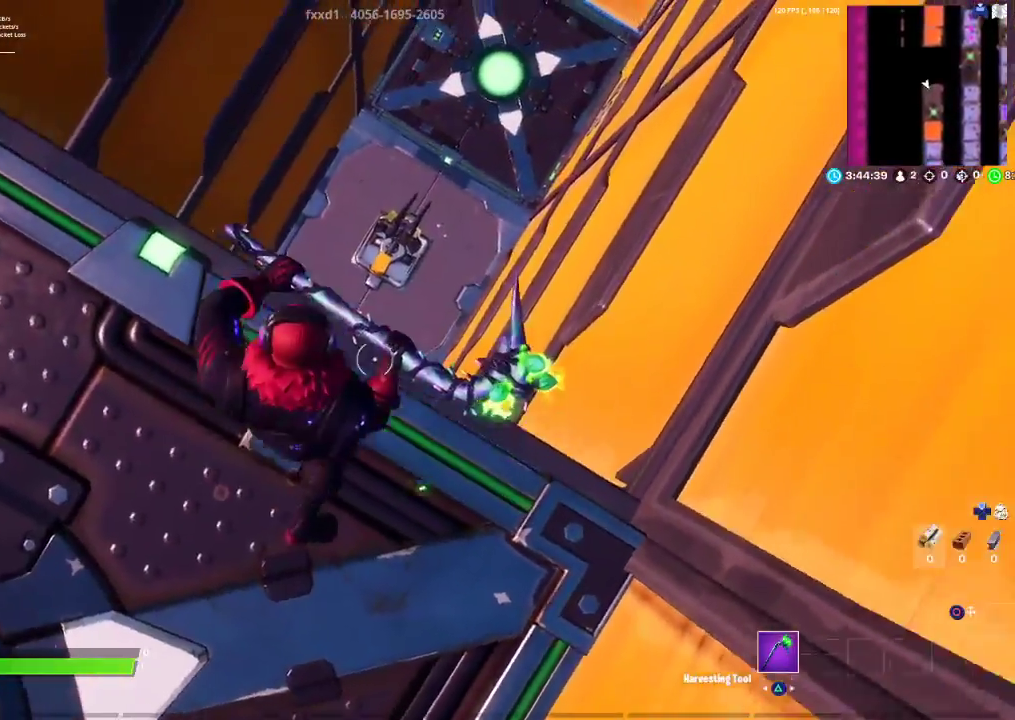
{"buttons": [], "left_stick": "up-left", "right_stick": "center", "events": [[83, "left_stick", "down-right"], [117, "right_stick", "center"], [183, "left_stick", "center"], [350, "left_stick", "up-left"]]}
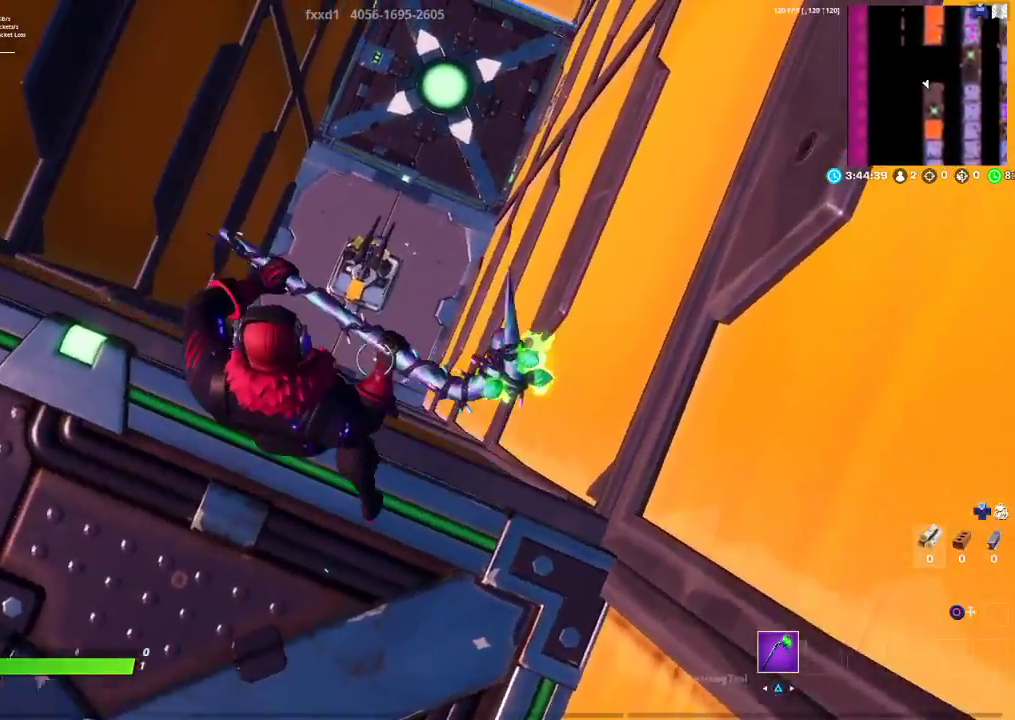
{"buttons": [], "left_stick": "down-left", "right_stick": "center", "events": [[50, "left_stick", "up"], [283, "left_stick", "right"], [383, "SQUARE", "down"], [433, "left_stick", "down-left"], [450, "SQUARE", "up"]]}
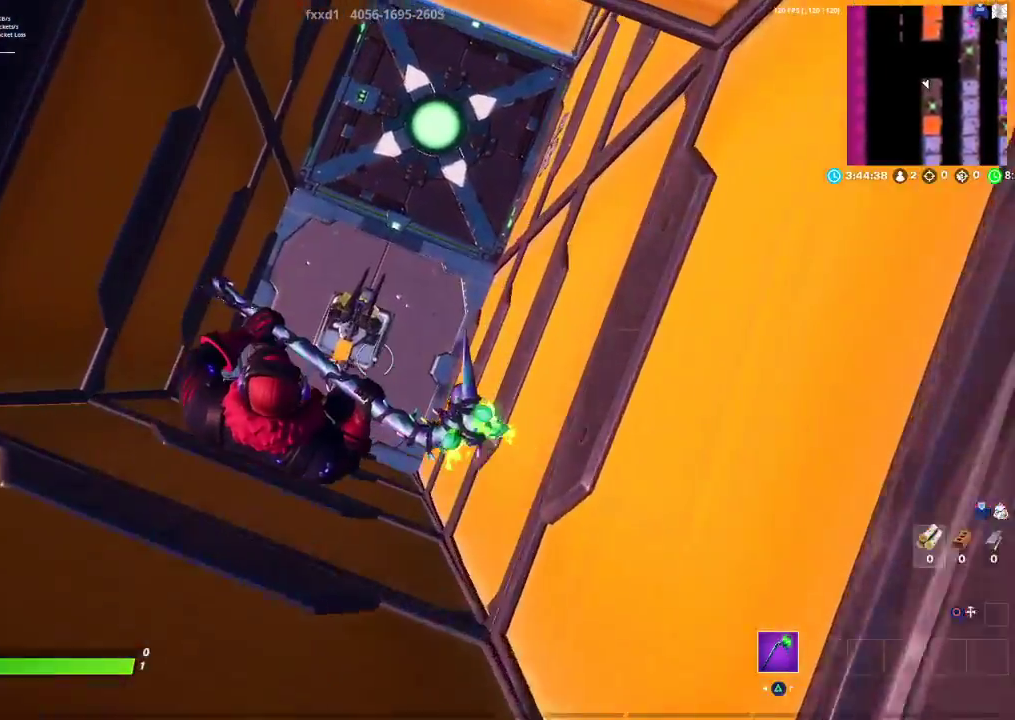
{"buttons": ["SQUARE"], "left_stick": "up-right", "right_stick": "center", "events": [[50, "SQUARE", "down"], [100, "SQUARE", "up"], [150, "left_stick", "left"], [183, "SQUARE", "down"], [267, "SQUARE", "up"], [333, "SQUARE", "down"], [350, "left_stick", "up"], [417, "SQUARE", "up"], [417, "left_stick", "up-right"], [483, "SQUARE", "down"]]}
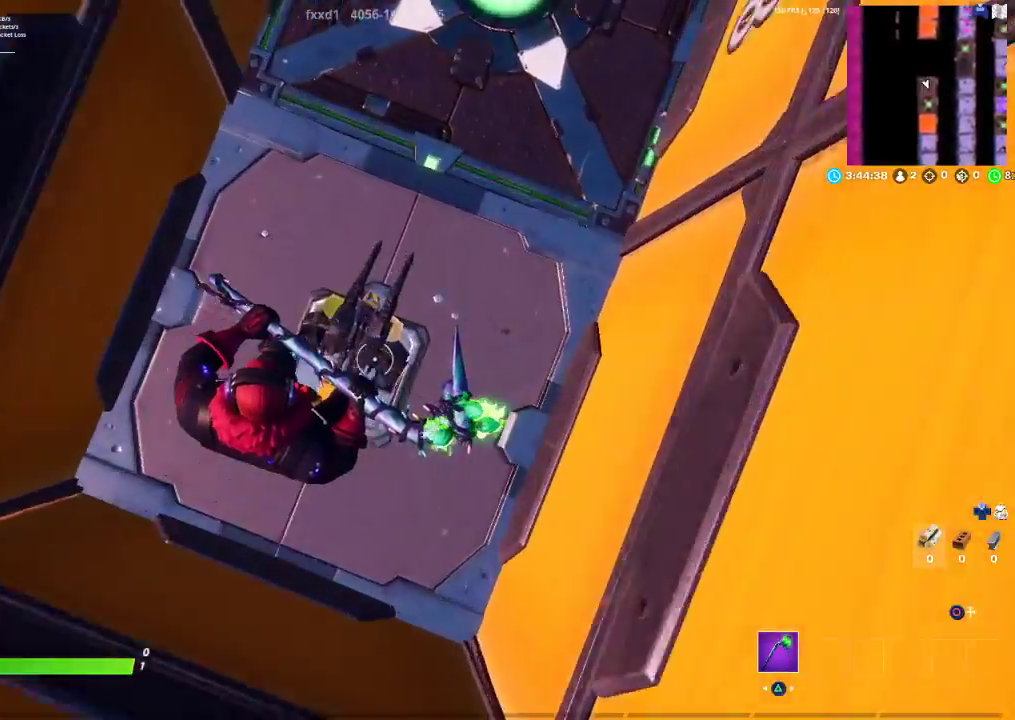
{"buttons": [], "left_stick": "up-right", "right_stick": "center", "events": [[50, "SQUARE", "up"], [83, "left_stick", "down-right"], [117, "SQUARE", "down"], [183, "SQUARE", "up"], [267, "SQUARE", "down"], [333, "left_stick", "up-right"], [350, "SQUARE", "up"]]}
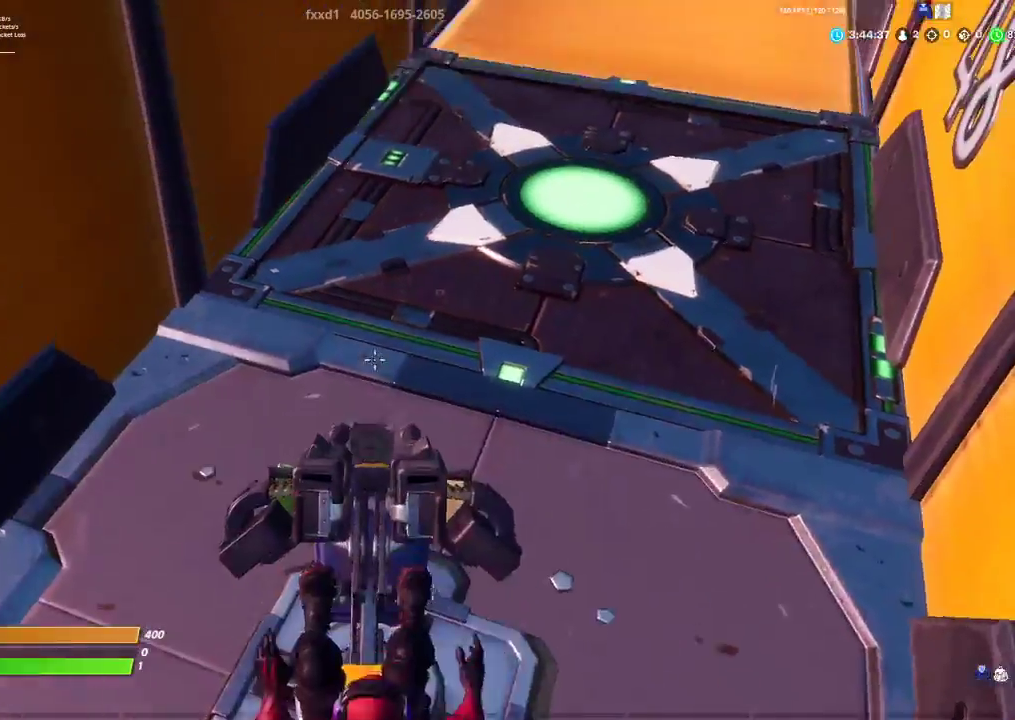
{"buttons": ["SQUARE"], "left_stick": "up-right", "right_stick": "center", "events": [[167, "right_stick", "up-right"], [300, "right_stick", "center"], [383, "SQUARE", "down"]]}
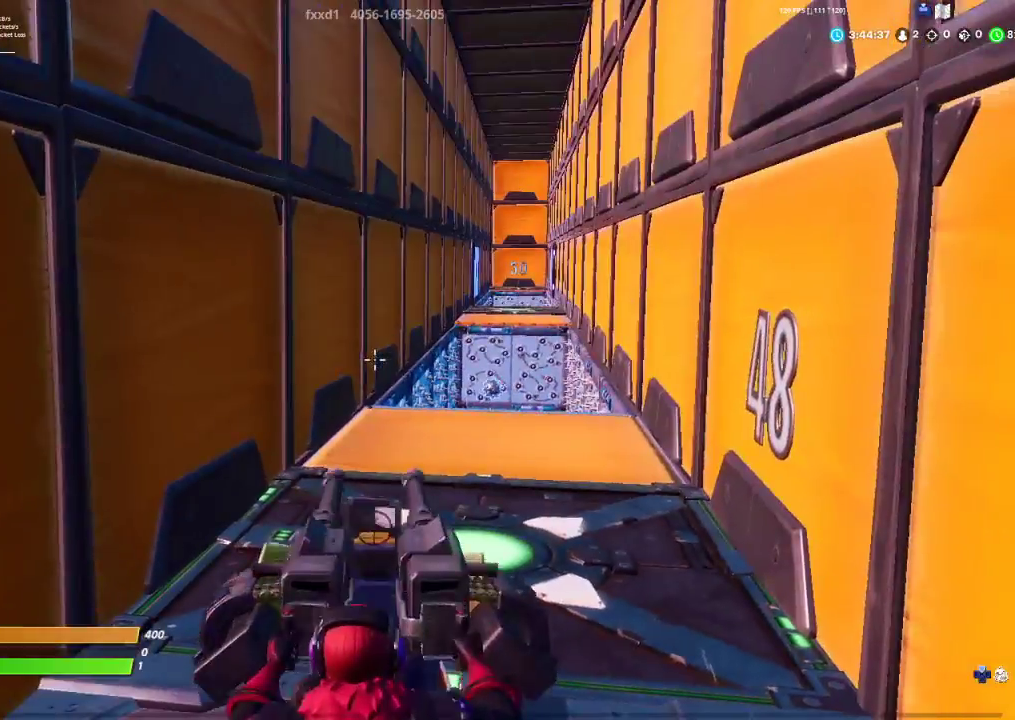
{"buttons": [], "left_stick": "up-right", "right_stick": "center", "events": [[450, "SQUARE", "up"]]}
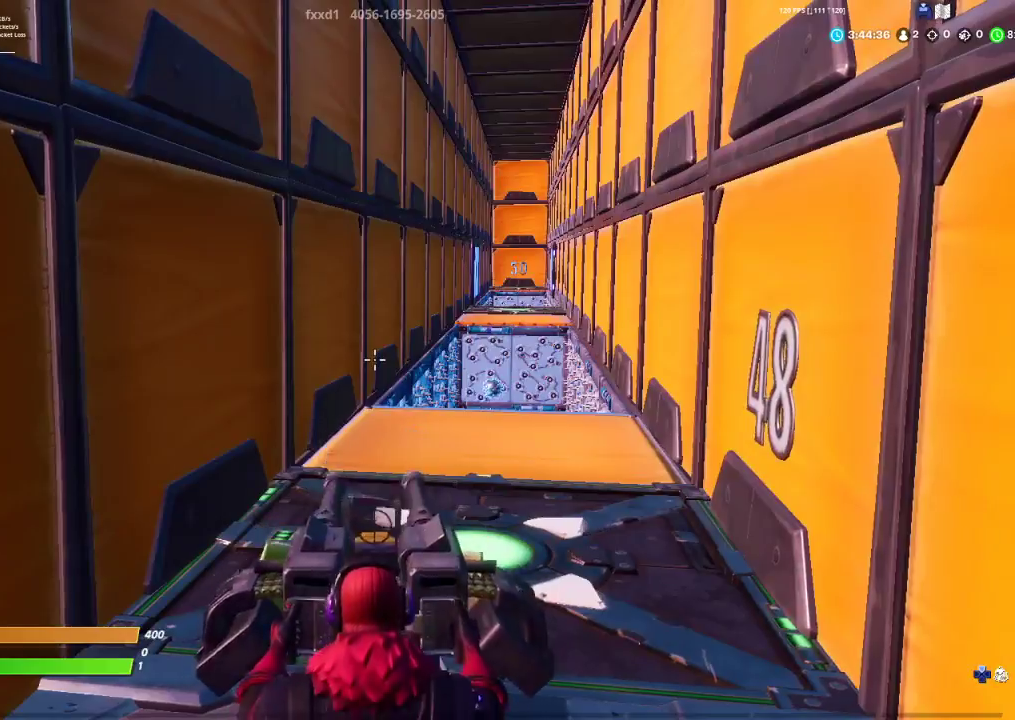
{"buttons": [], "left_stick": "up", "right_stick": "center", "events": [[33, "SQUARE", "down"], [167, "SQUARE", "up"], [183, "left_stick", "up"], [250, "CIRCLE", "down"], [300, "left_stick", "up-left"], [450, "left_stick", "up"], [483, "CIRCLE", "up"]]}
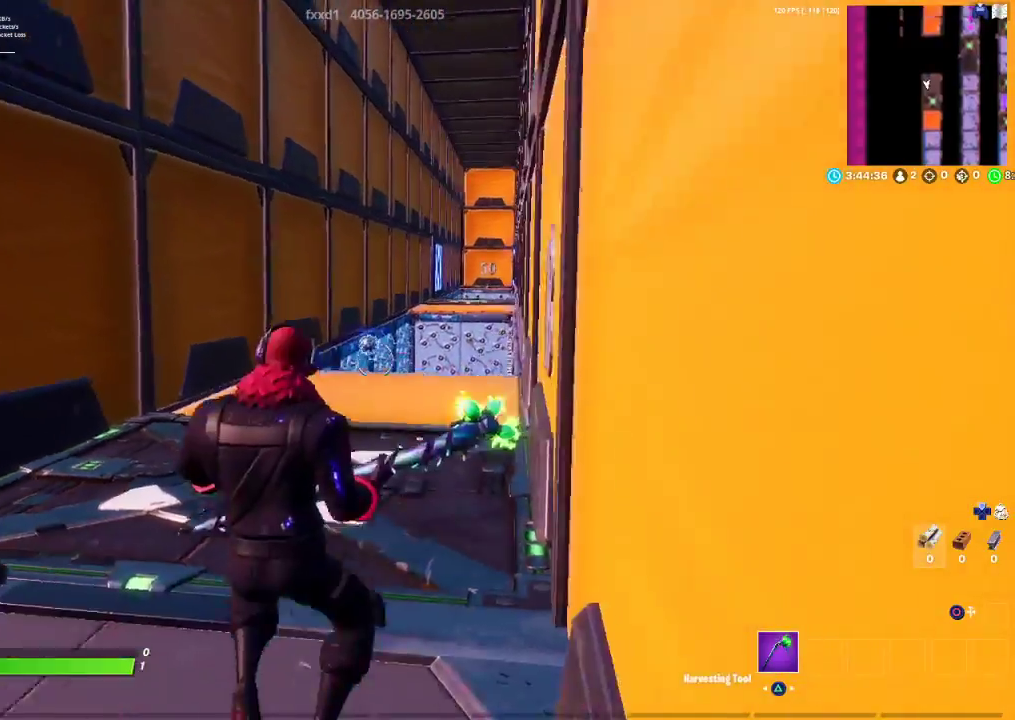
{"buttons": [], "left_stick": "up", "right_stick": "center", "events": []}
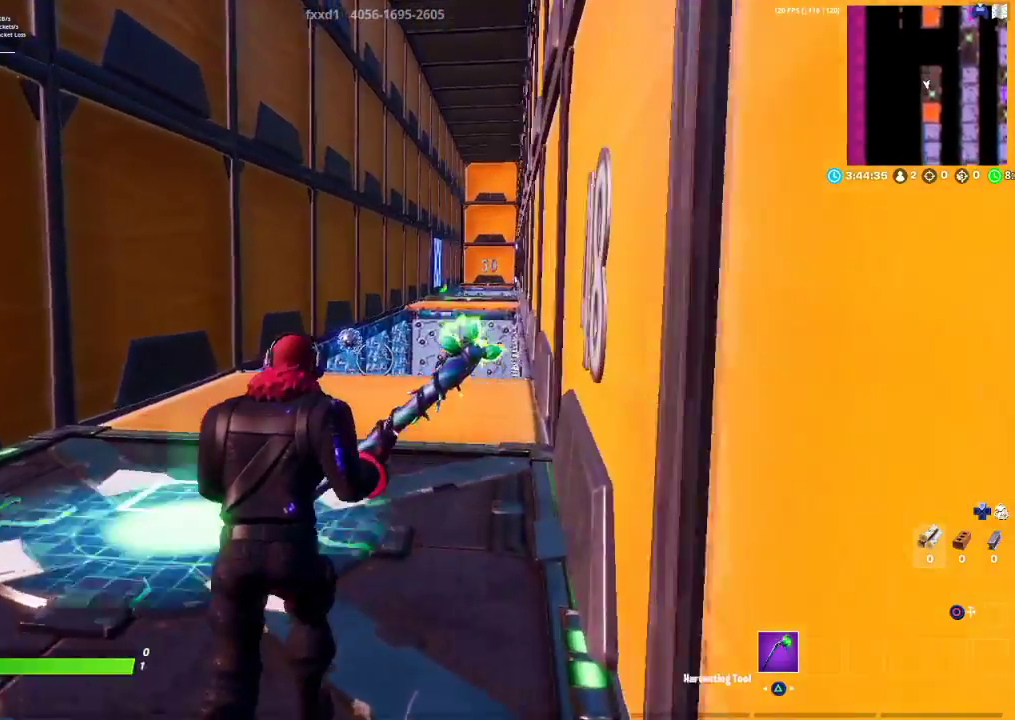
{"buttons": [], "left_stick": "up", "right_stick": "center", "events": []}
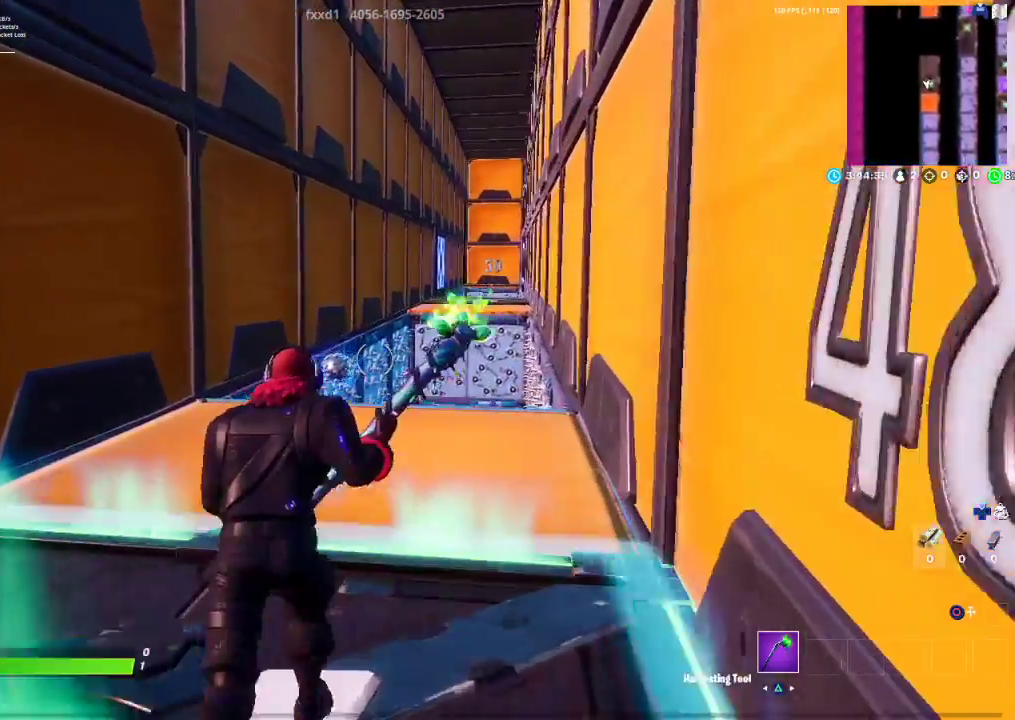
{"buttons": ["SQUARE"], "left_stick": "up", "right_stick": "center", "events": [[467, "SQUARE", "down"]]}
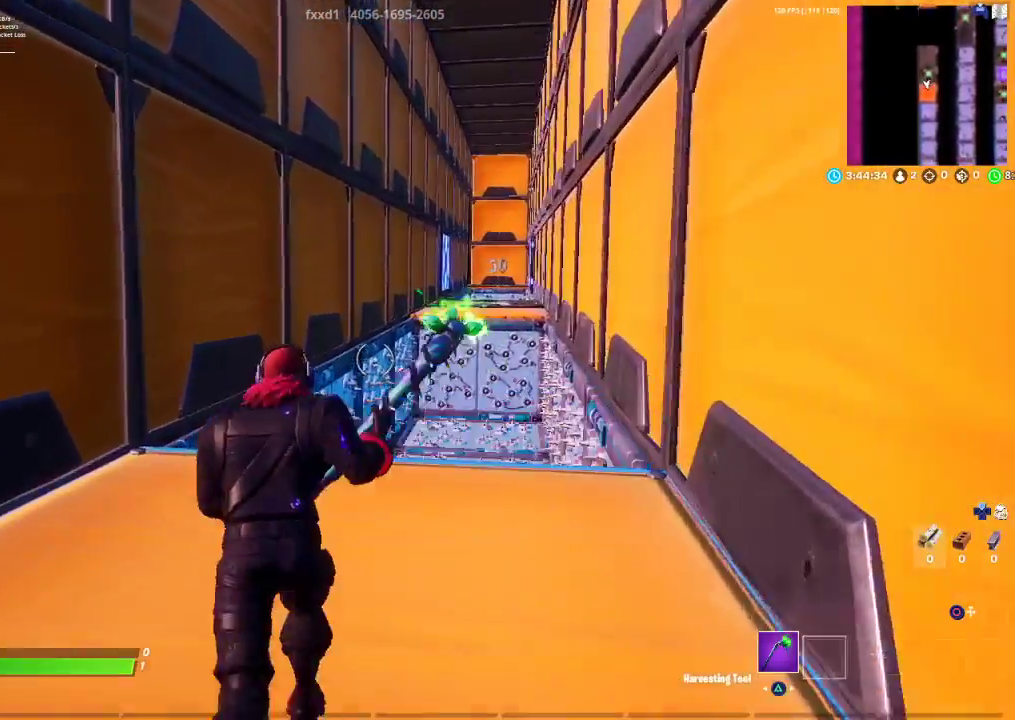
{"buttons": ["R1"], "left_stick": "down", "right_stick": "down-right", "events": [[83, "SQUARE", "up"], [150, "left_stick", "center"], [250, "R1", "down"], [250, "left_stick", "down-left"], [350, "R1", "up"], [367, "right_stick", "down-right"], [433, "left_stick", "down"], [483, "R1", "down"]]}
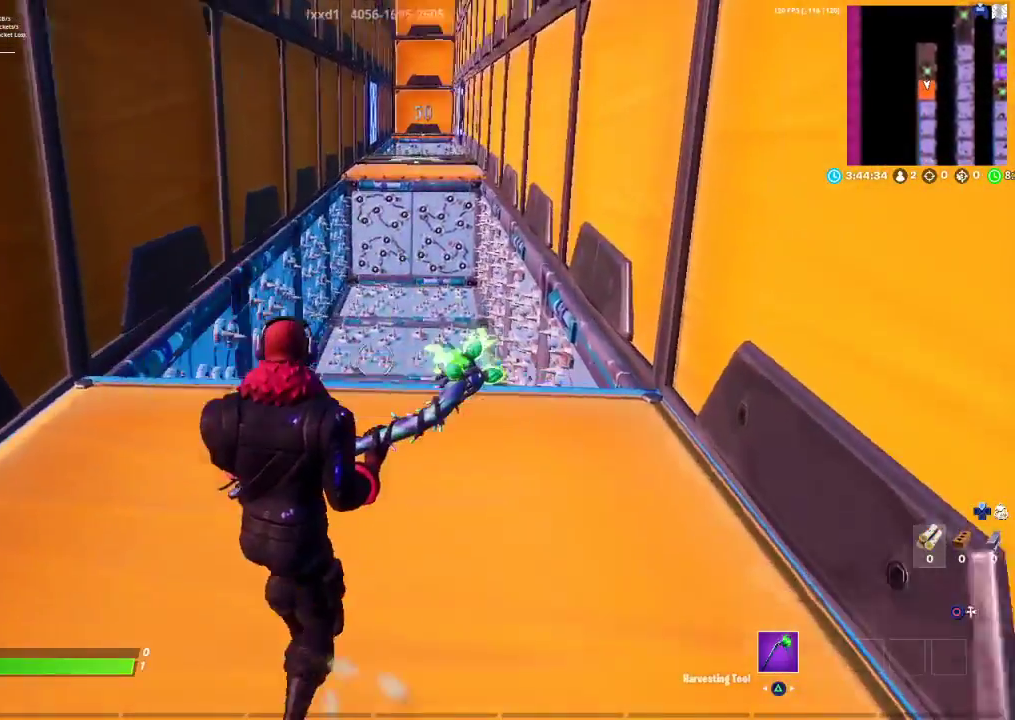
{"buttons": [], "left_stick": "up-left", "right_stick": "center", "events": [[17, "right_stick", "right"], [83, "R1", "up"], [83, "left_stick", "center"], [133, "right_stick", "down-right"], [183, "left_stick", "up-left"], [267, "right_stick", "down"], [333, "R1", "down"], [417, "R1", "up"], [483, "right_stick", "center"]]}
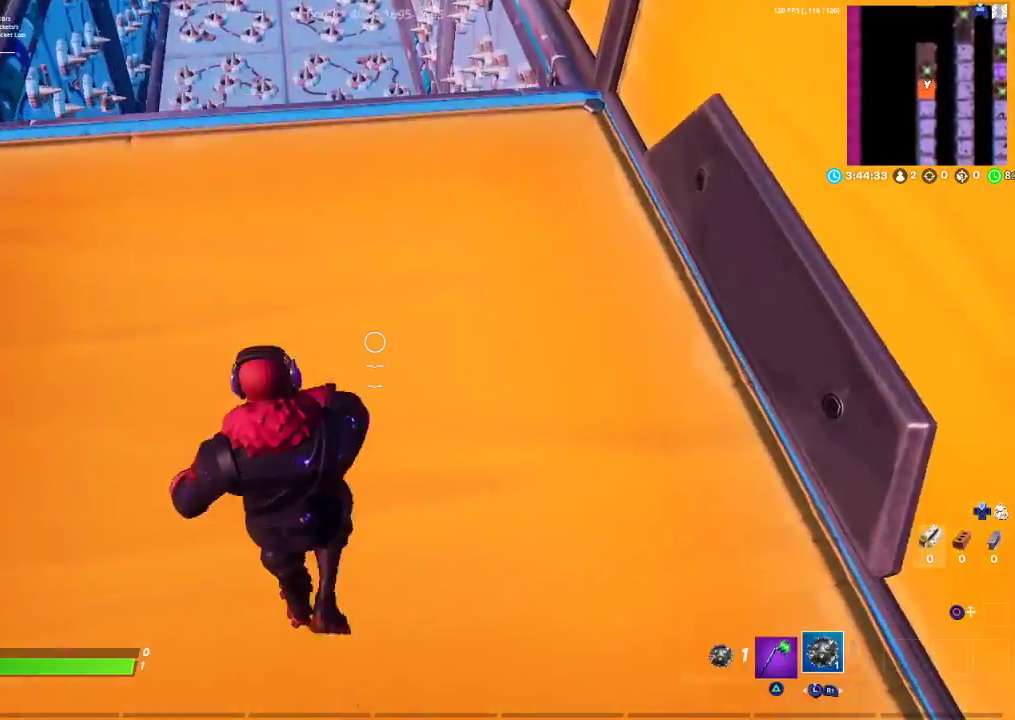
{"buttons": [], "left_stick": "up", "right_stick": "down"}
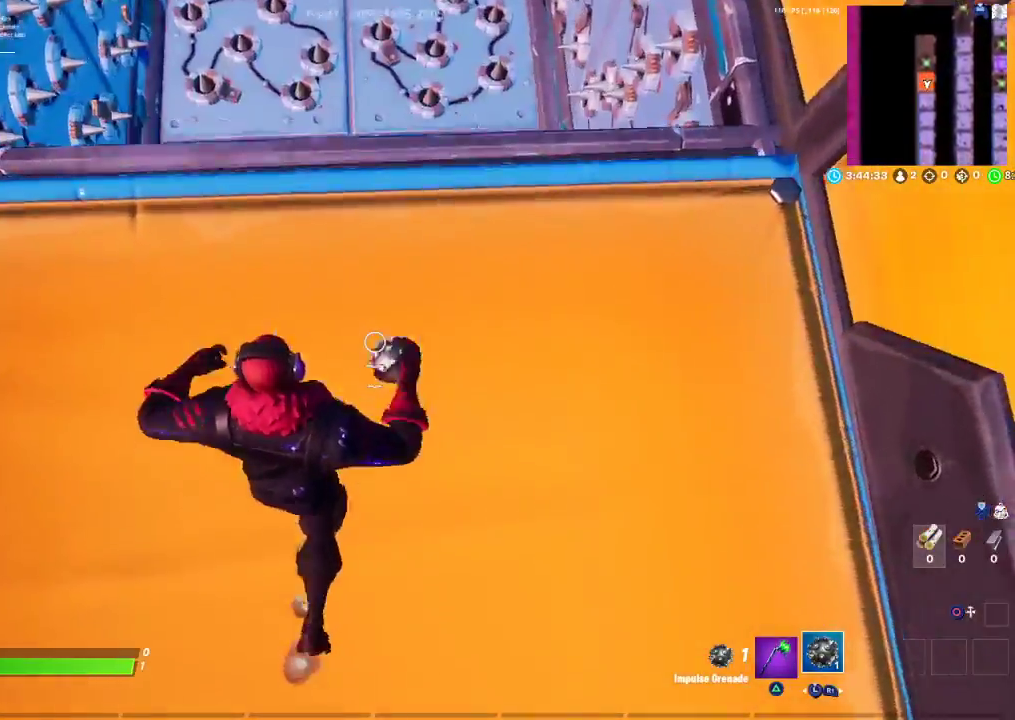
{"buttons": [], "left_stick": "up", "right_stick": "up", "events": [[183, "right_stick", "center"], [300, "CROSS", "down"], [383, "CROSS", "up"], [500, "right_stick", "up"]]}
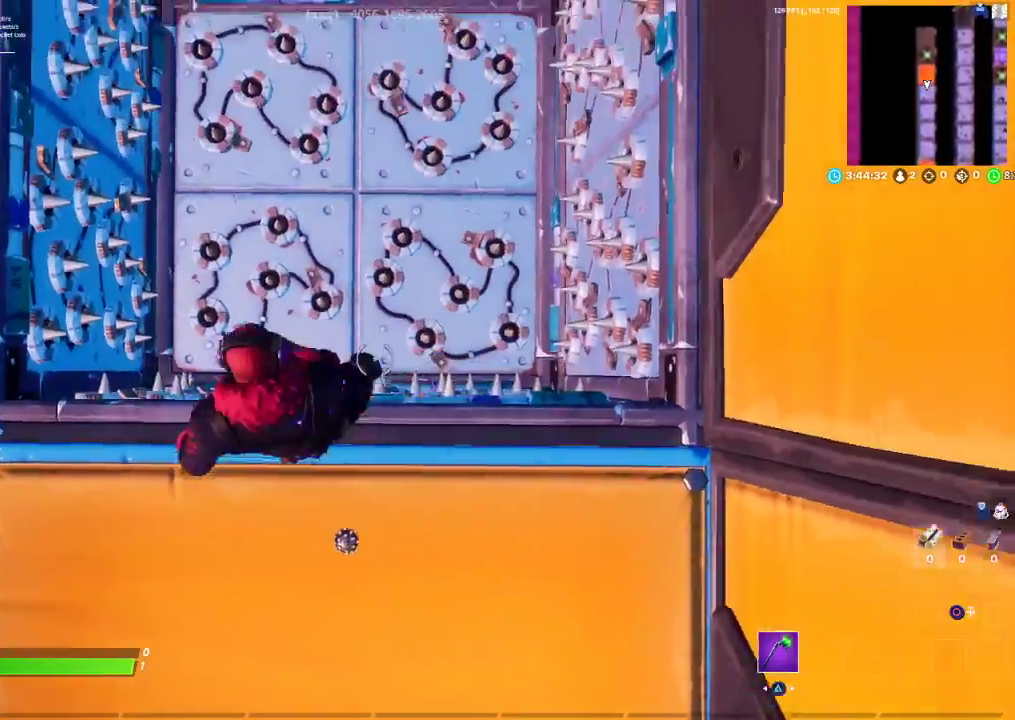
{"buttons": [], "left_stick": "up", "right_stick": "center", "events": [[300, "right_stick", "center"]]}
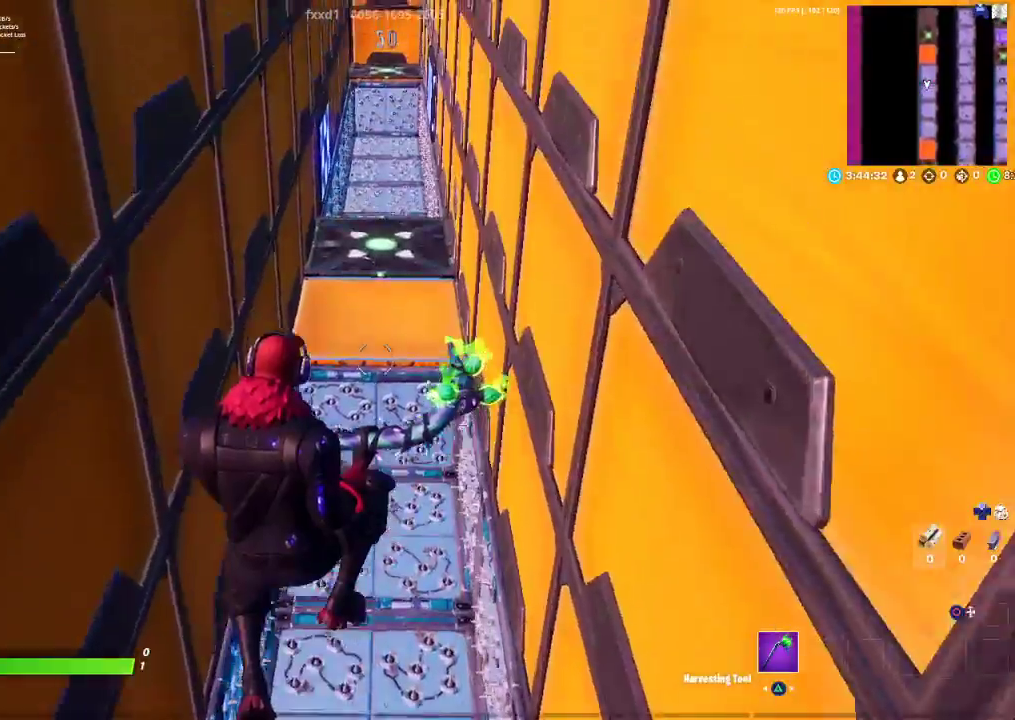
{"buttons": [], "left_stick": "up", "right_stick": "center", "events": []}